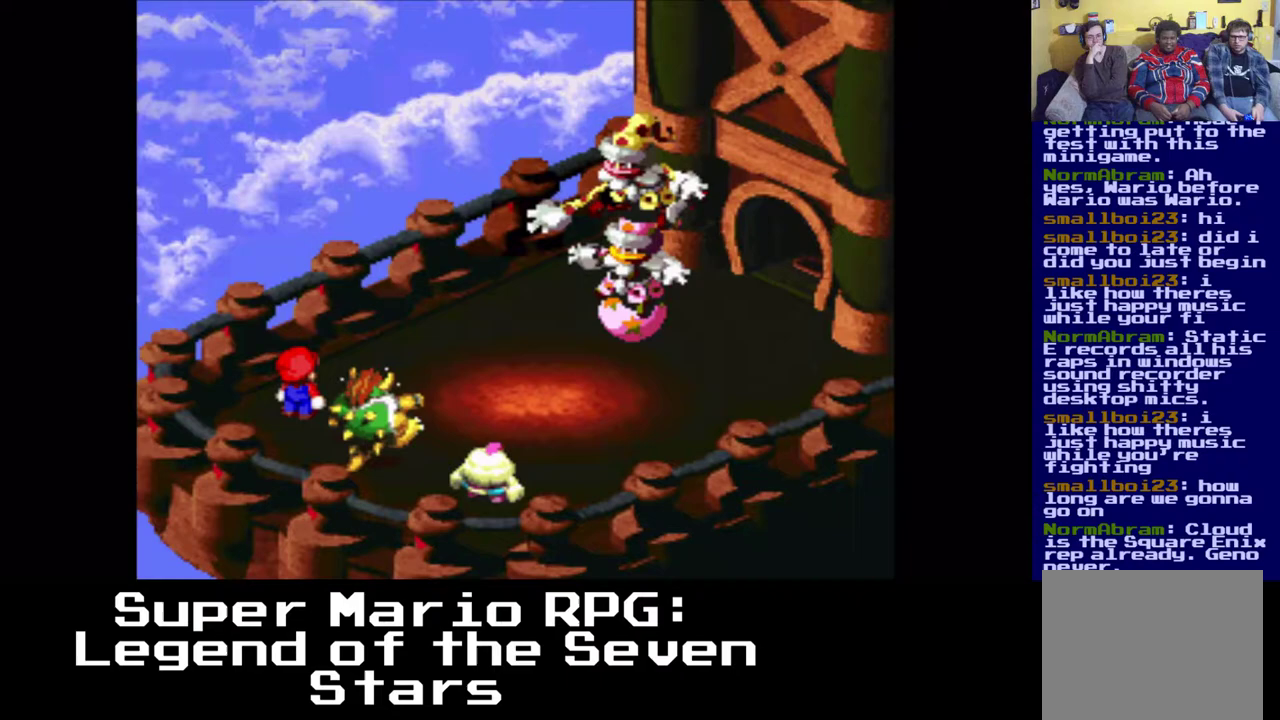
Gameplay with a controller (Xbox layout); each line is a JSON object with the inputs held at the frame after it. "events" lists button and stick changes between this image and that frame as [ms after this image, input, new state], when the widget could be followed in between. Not read: left_stick right_stick.
{"buttons": [], "events": []}
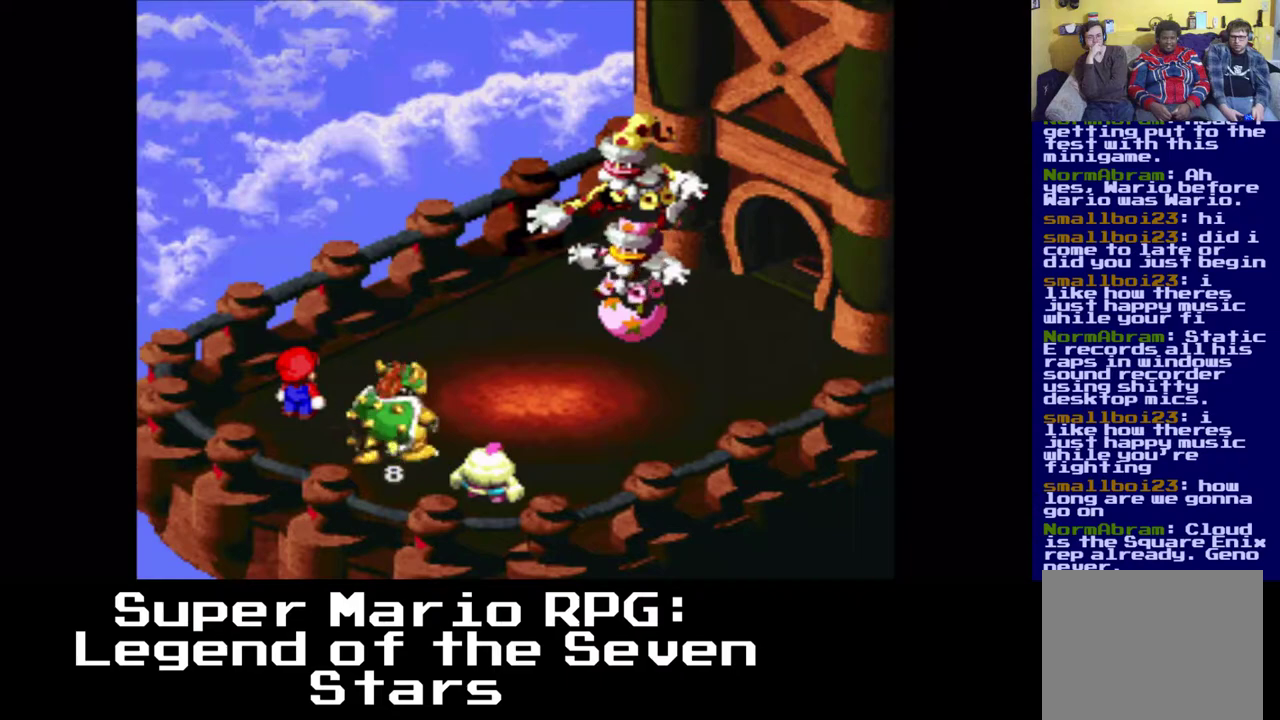
{"buttons": [], "events": []}
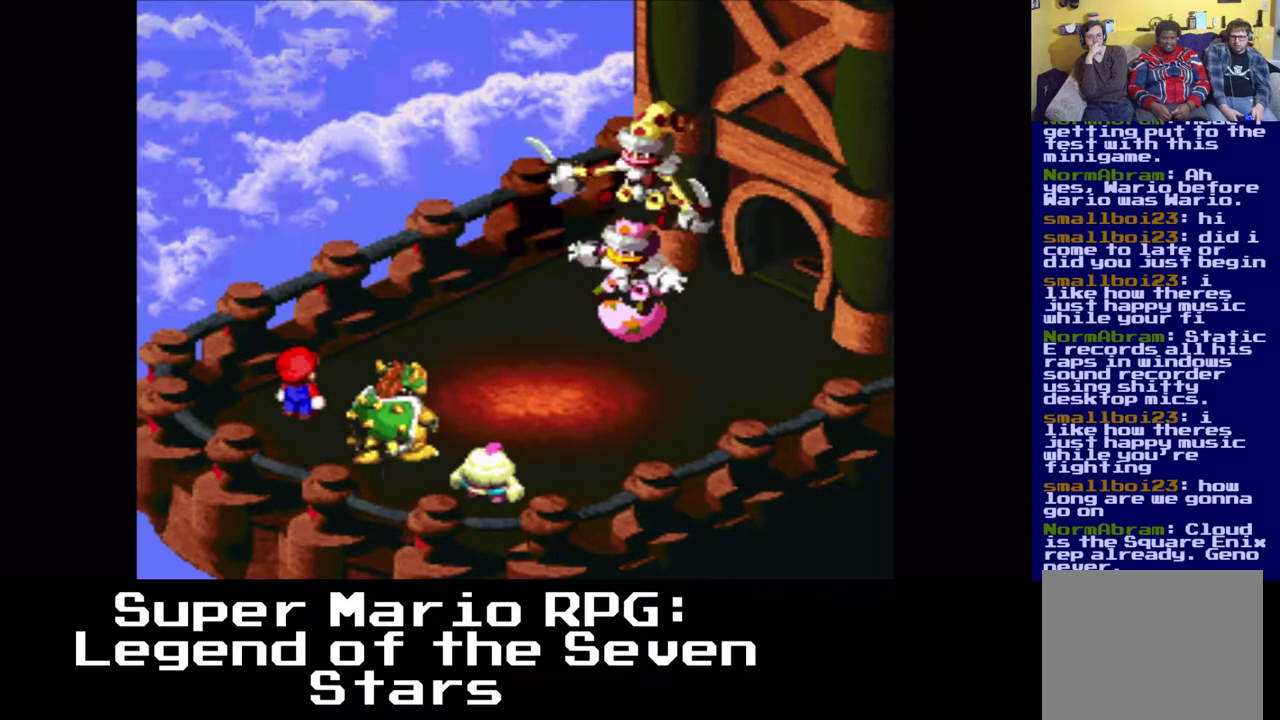
{"buttons": [], "events": []}
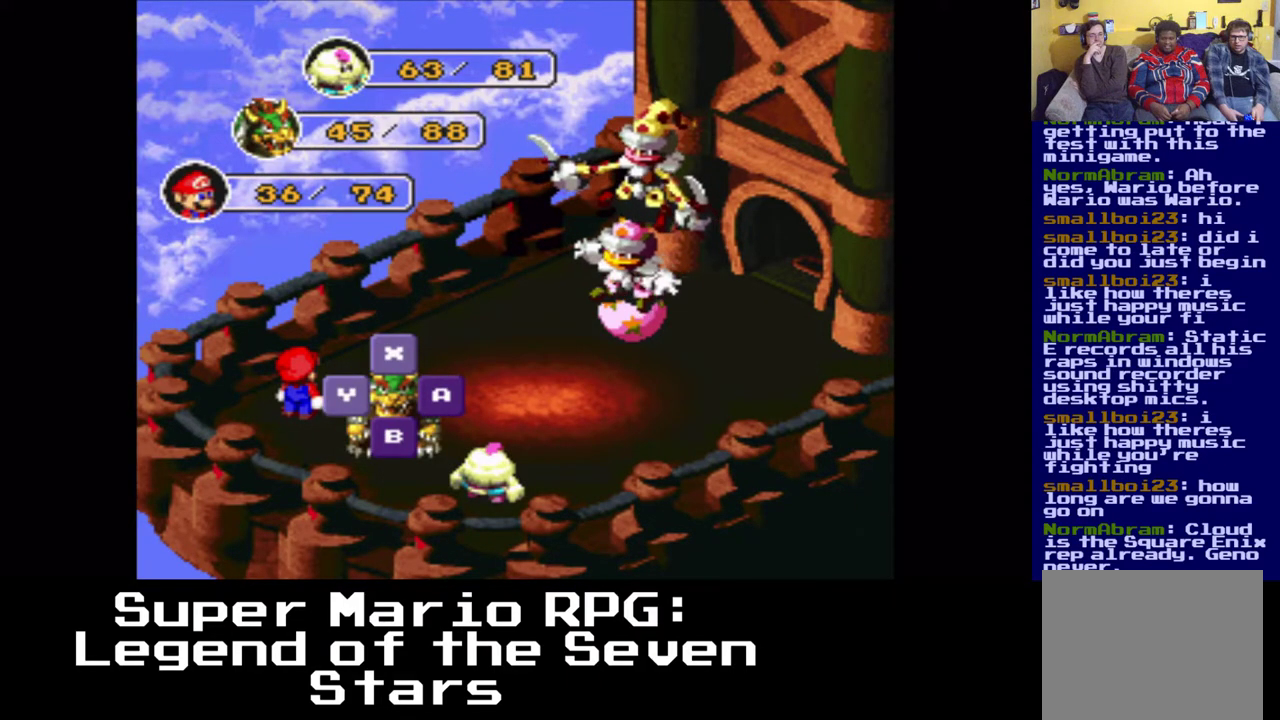
{"buttons": [], "events": []}
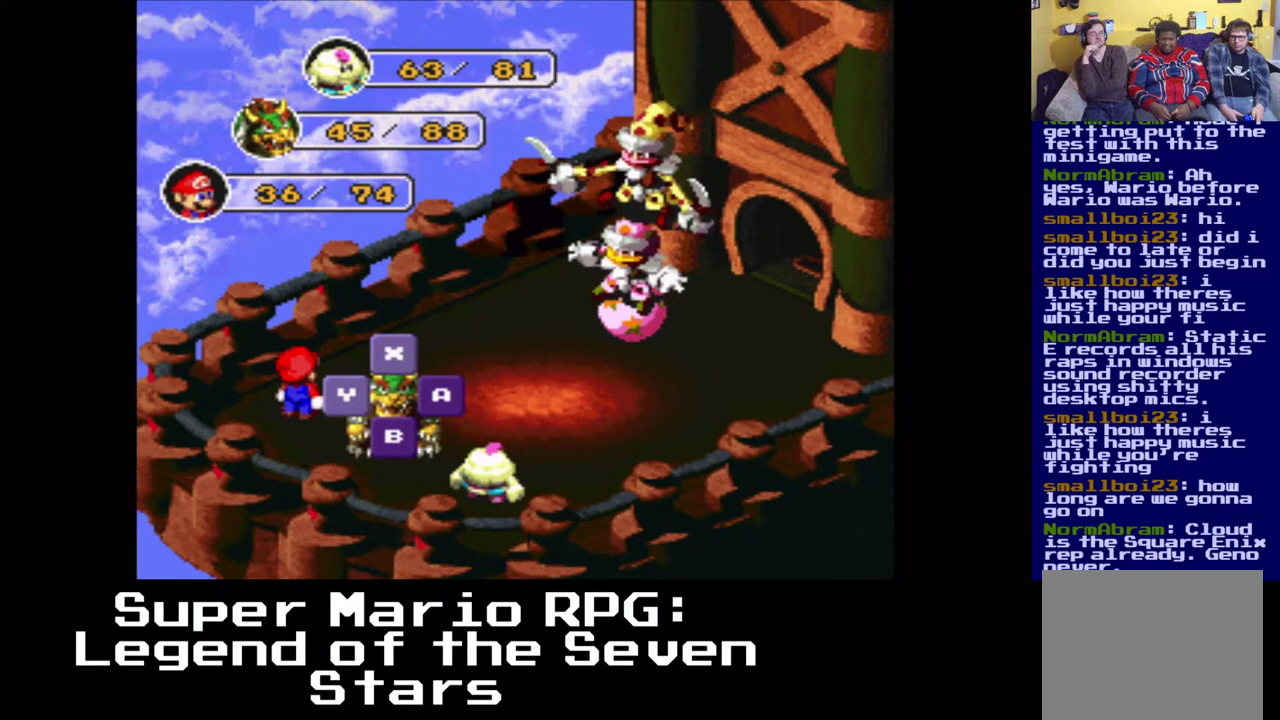
{"buttons": [], "events": []}
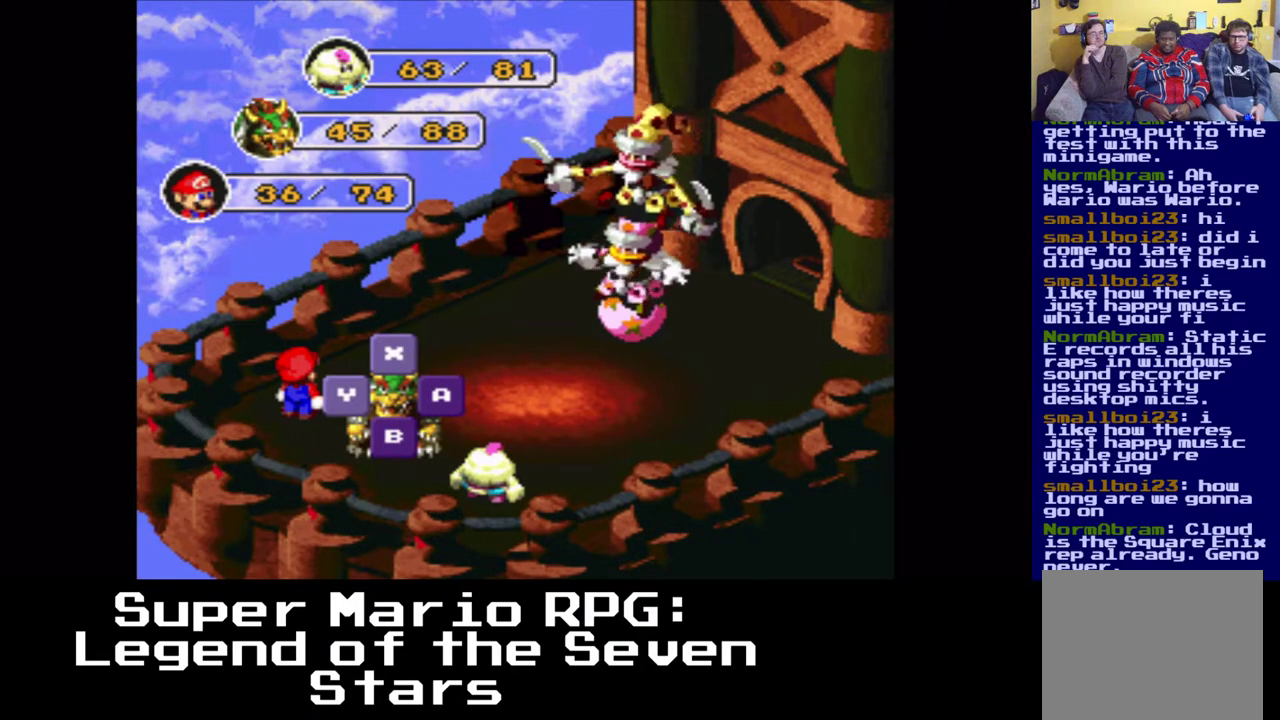
{"buttons": [], "events": []}
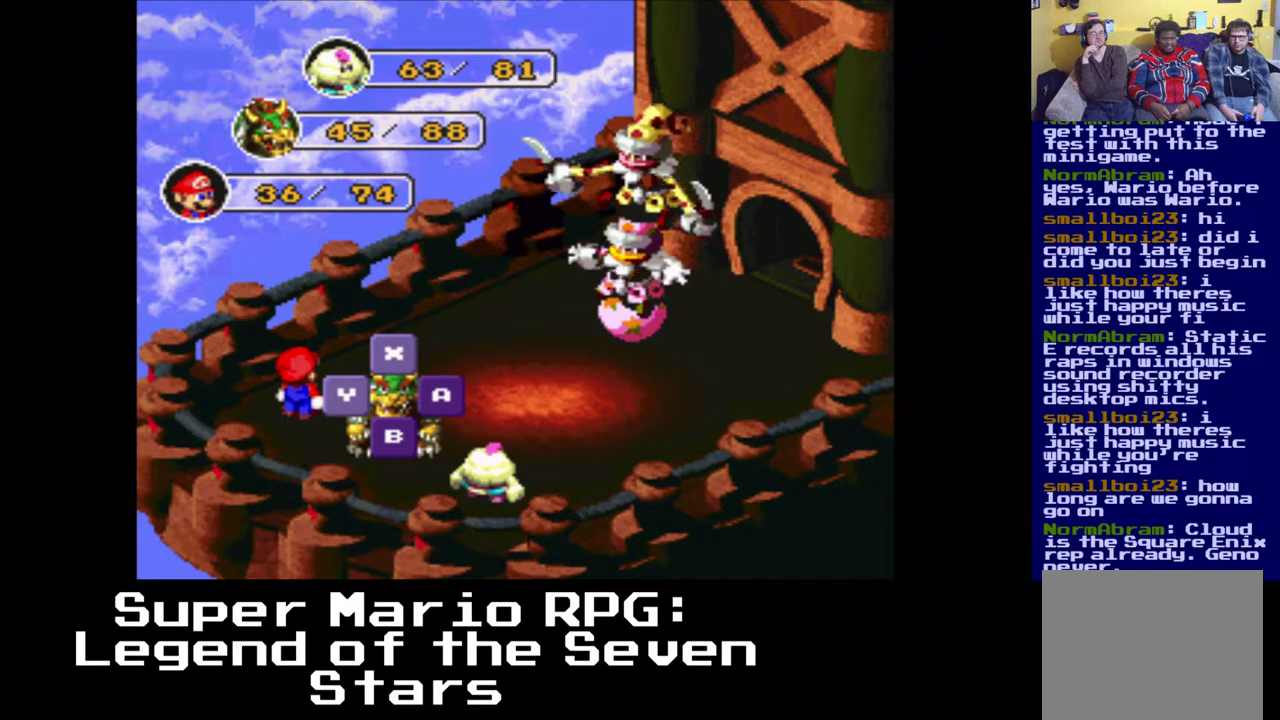
{"buttons": [], "events": []}
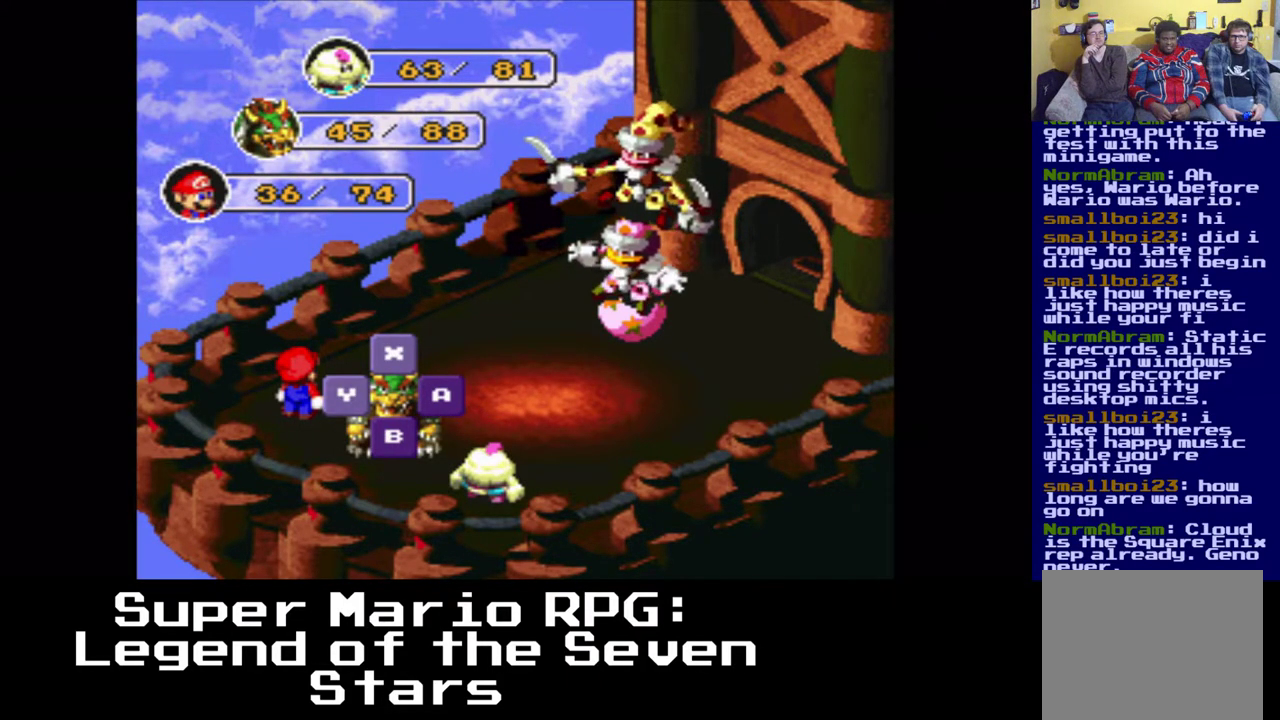
{"buttons": [], "events": []}
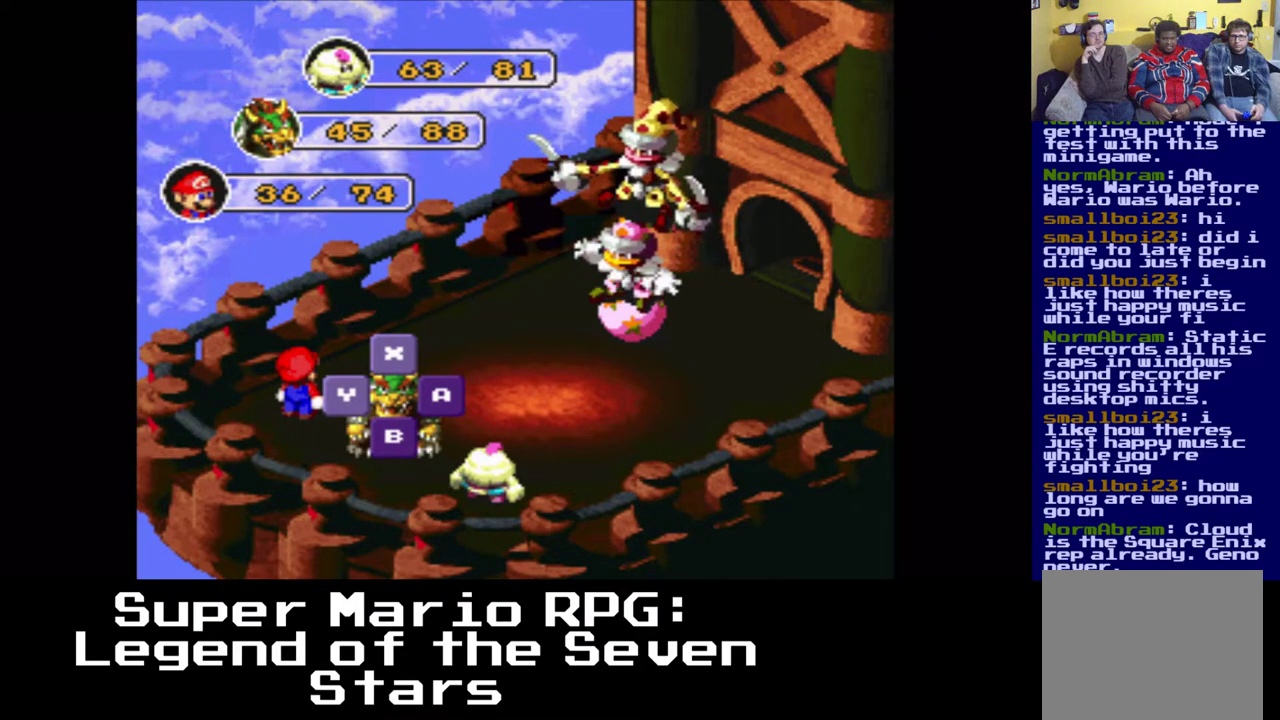
{"buttons": [], "events": []}
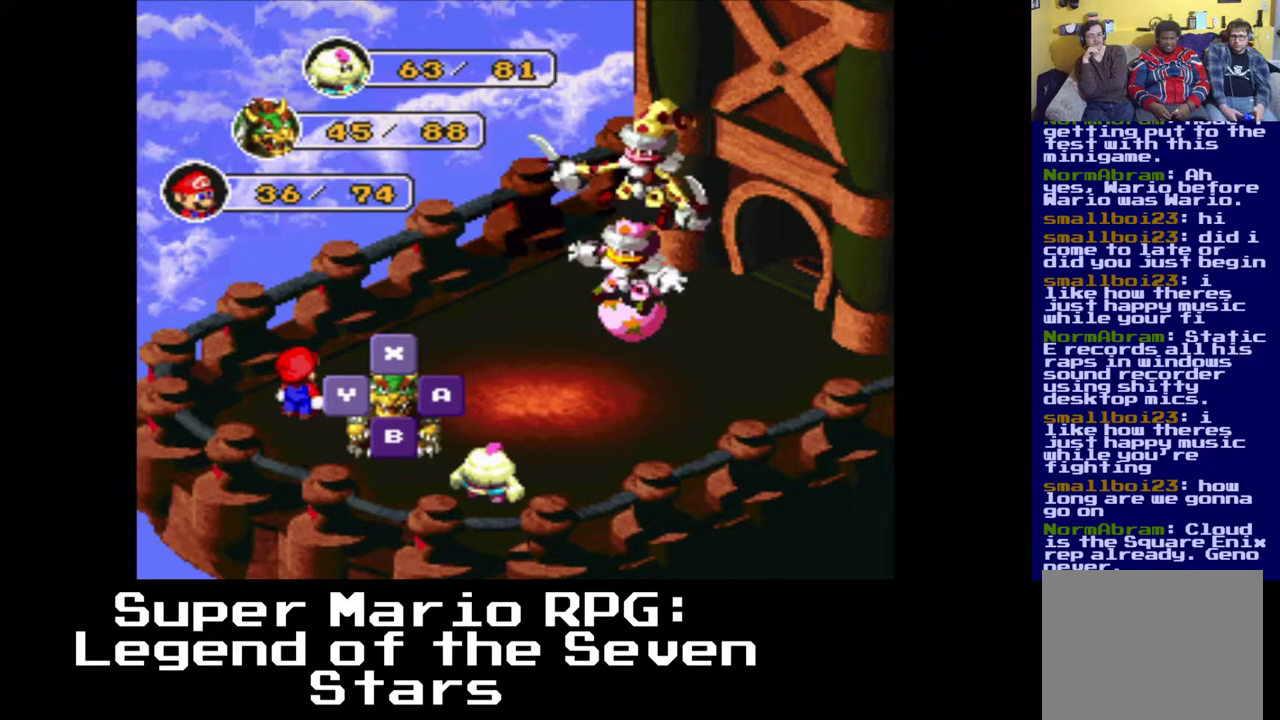
{"buttons": [], "events": [[33, "B", "down"], [133, "B", "up"]]}
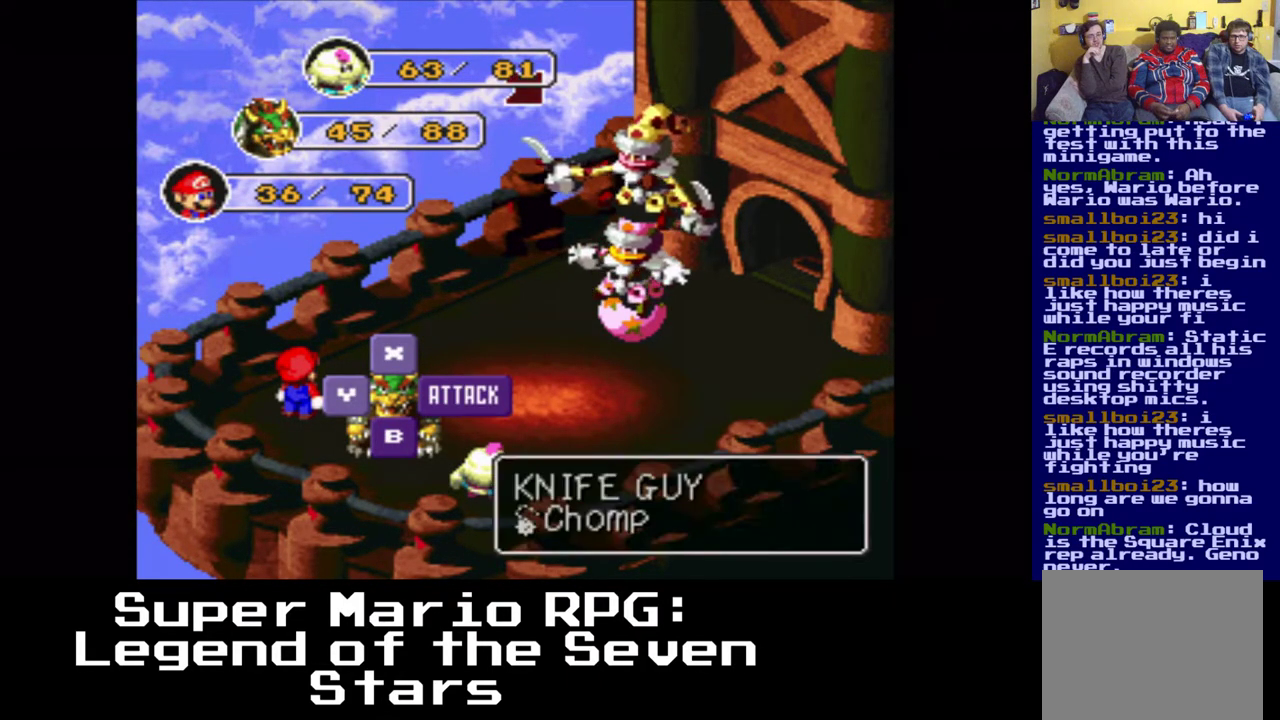
{"buttons": [], "events": []}
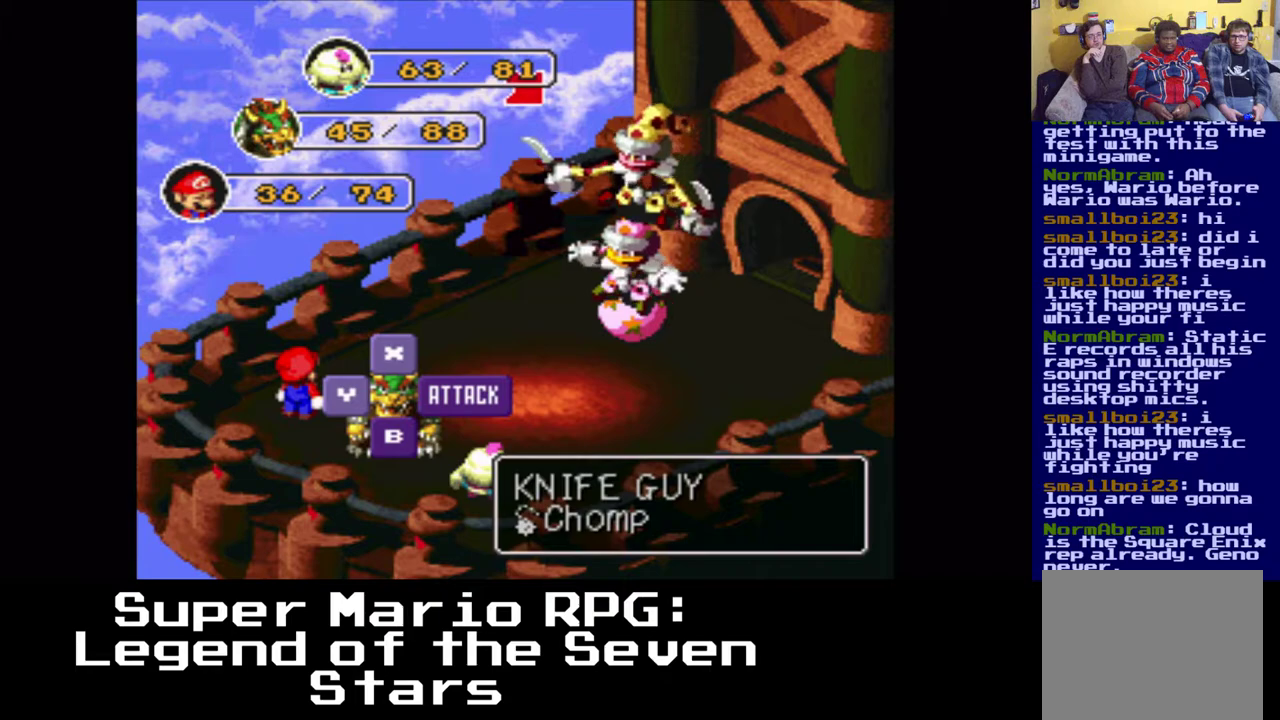
{"buttons": [], "events": [[183, "B", "down"], [317, "B", "up"]]}
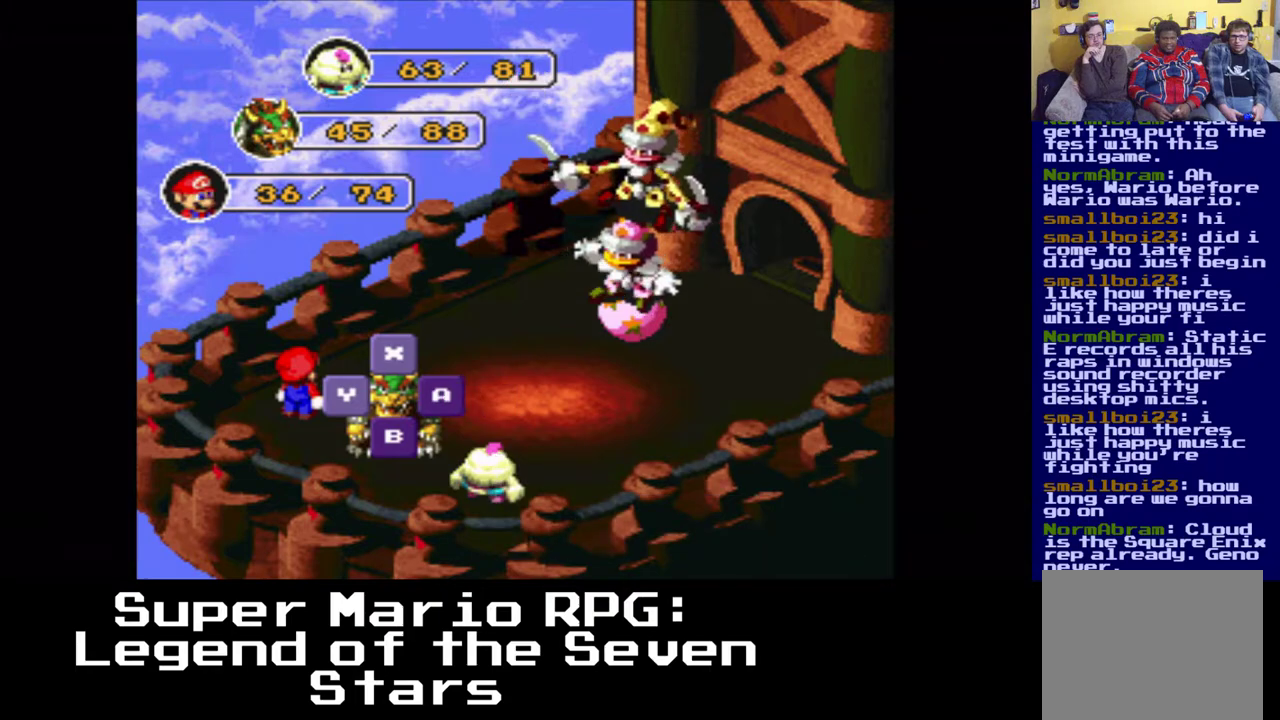
{"buttons": [], "events": []}
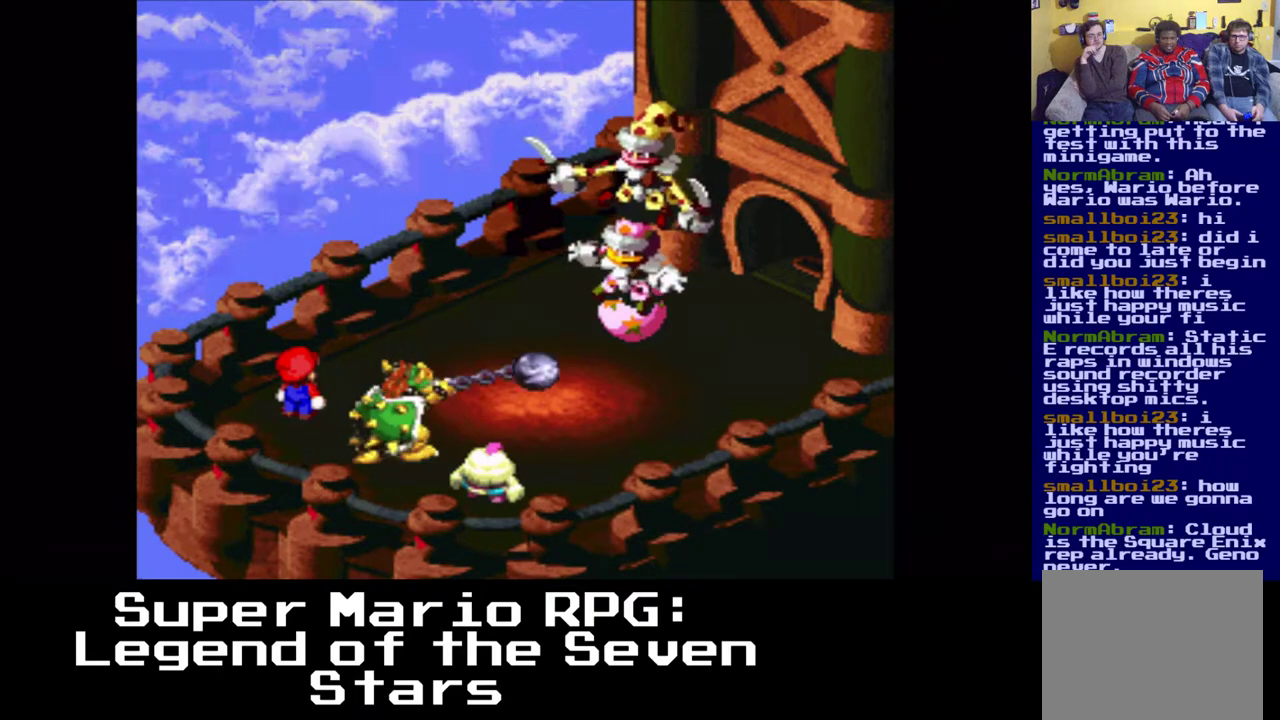
{"buttons": [], "events": []}
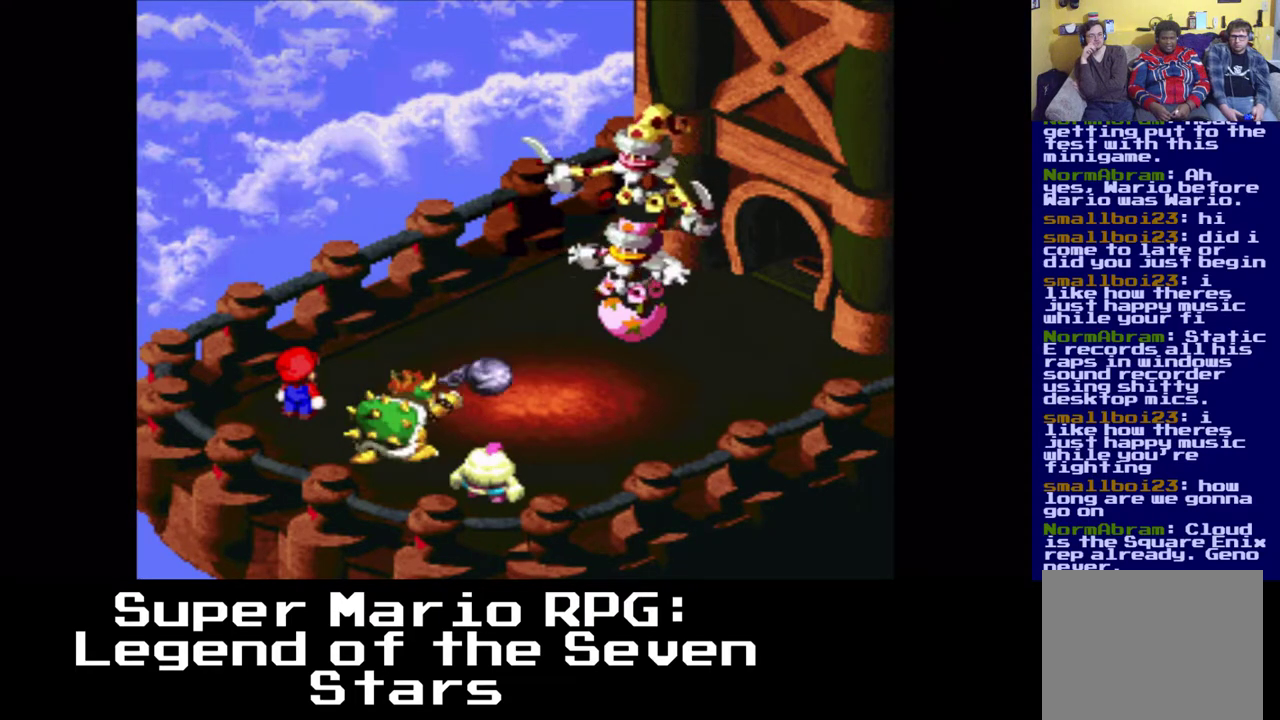
{"buttons": [], "events": [[50, "B", "down"], [200, "B", "up"]]}
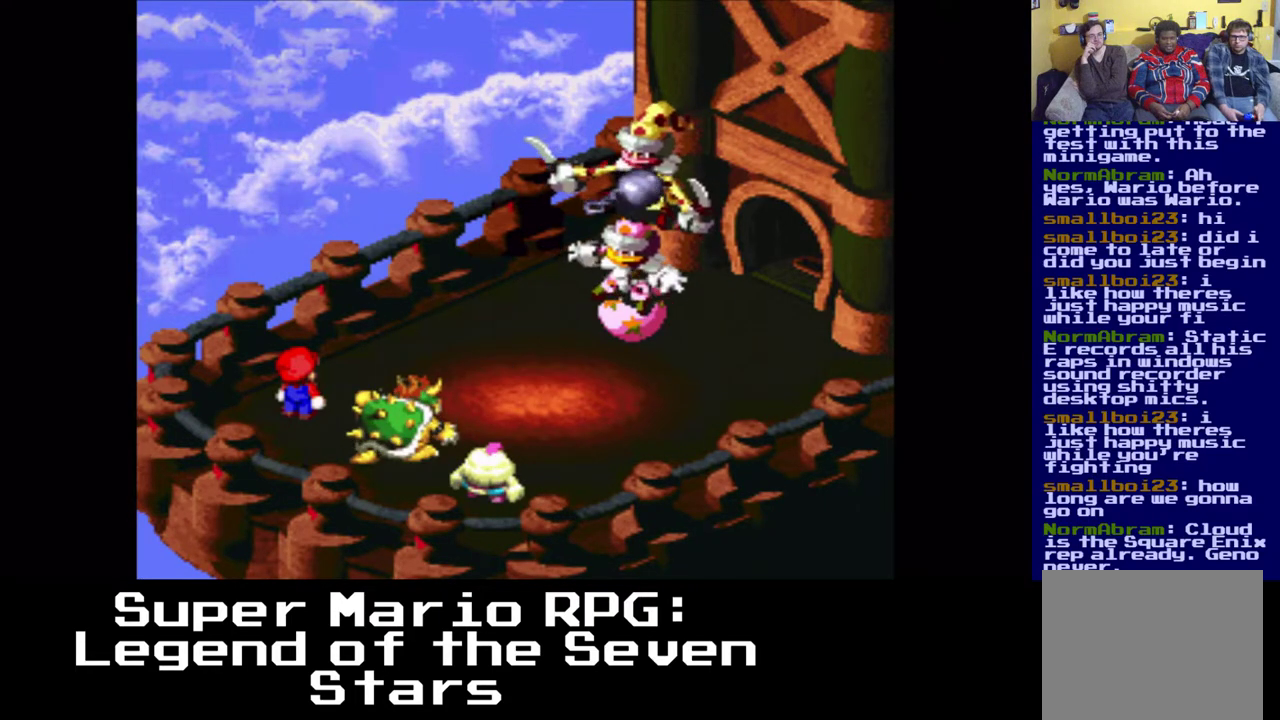
{"buttons": ["B"], "events": [[417, "B", "down"]]}
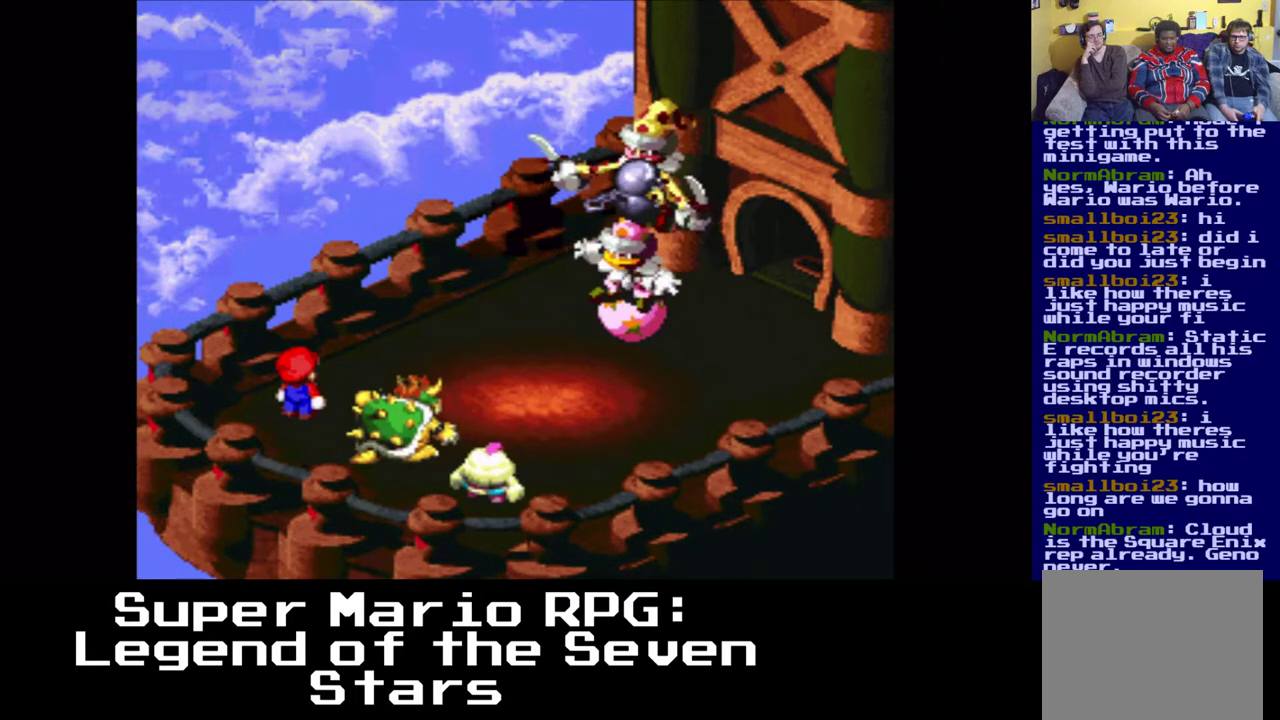
{"buttons": ["B"], "events": []}
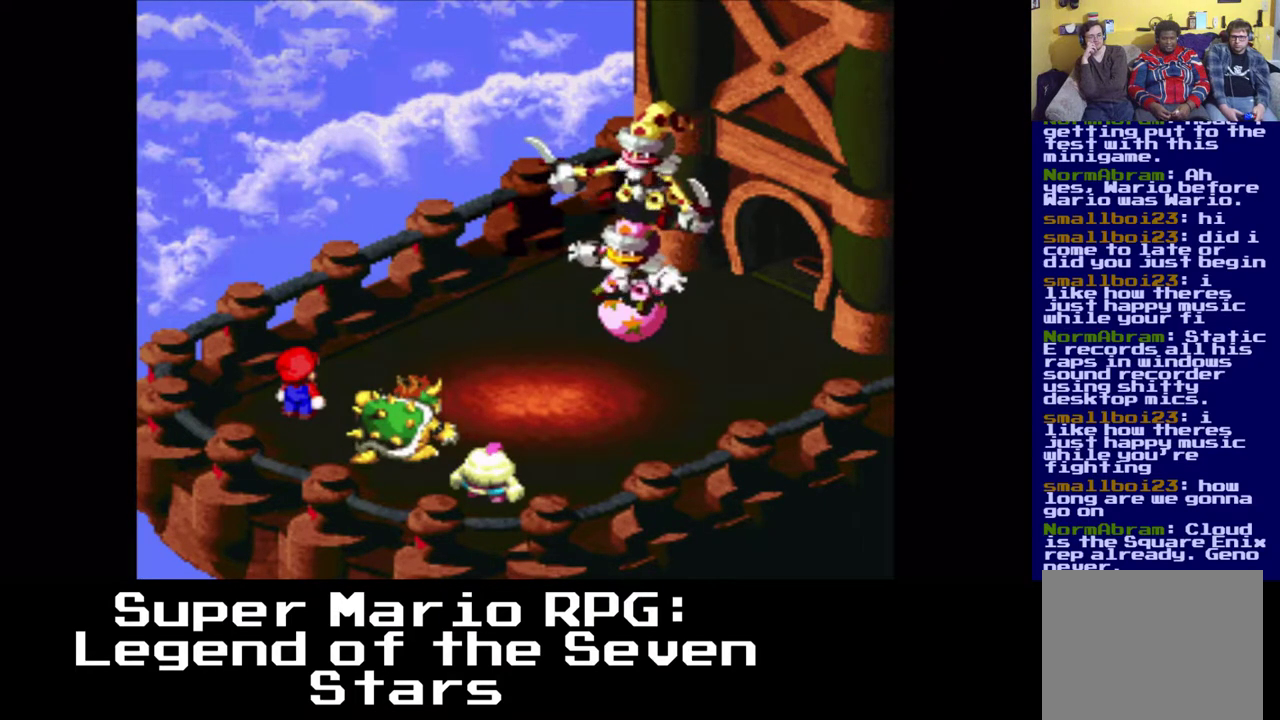
{"buttons": [], "events": [[267, "B", "up"]]}
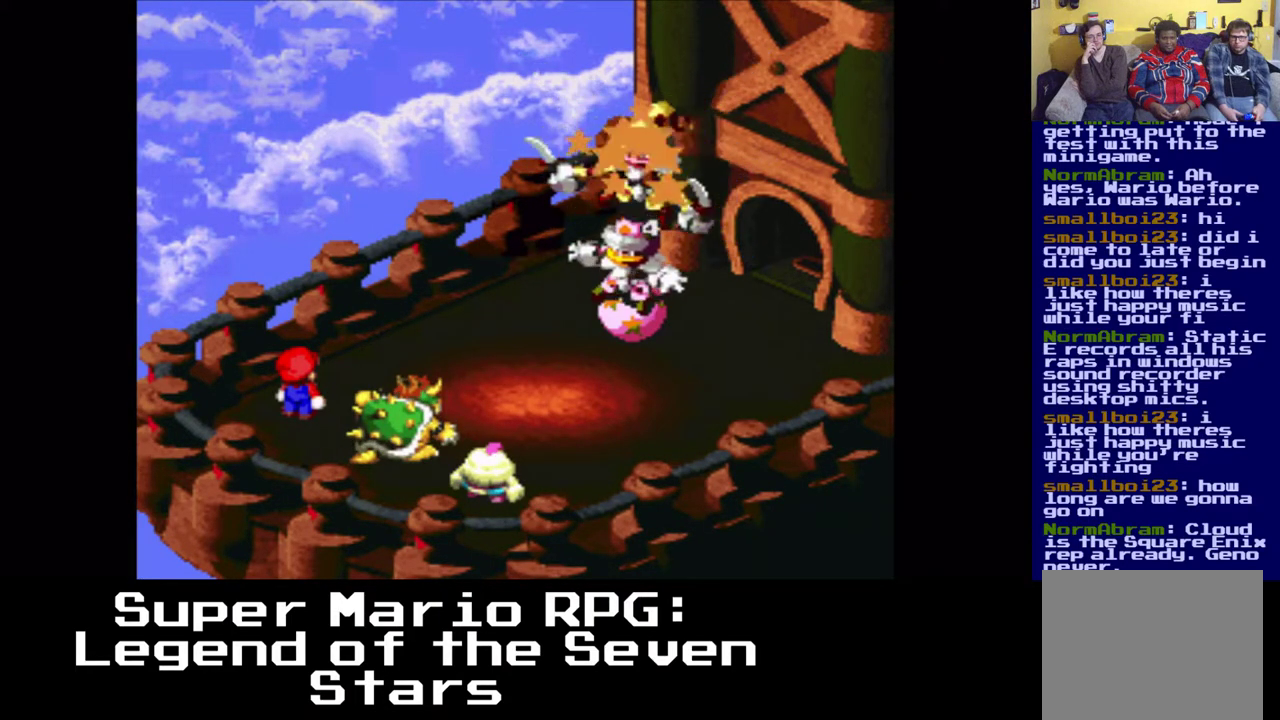
{"buttons": [], "events": []}
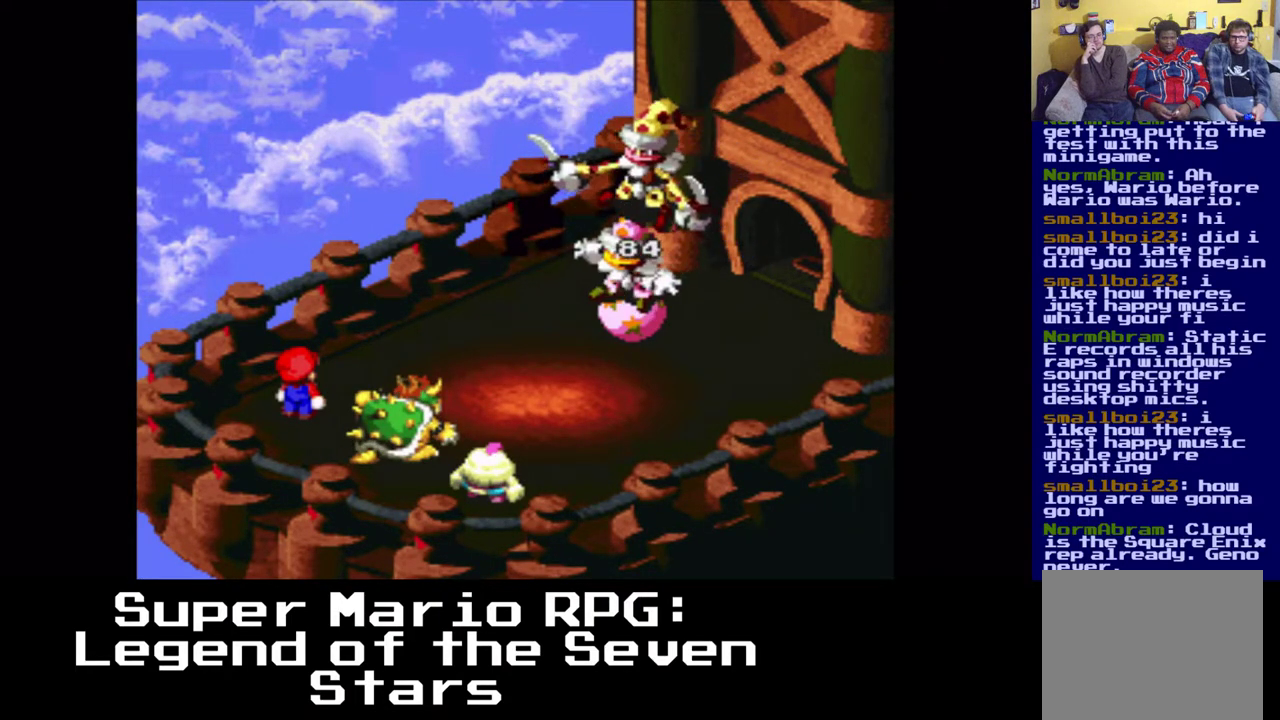
{"buttons": [], "events": []}
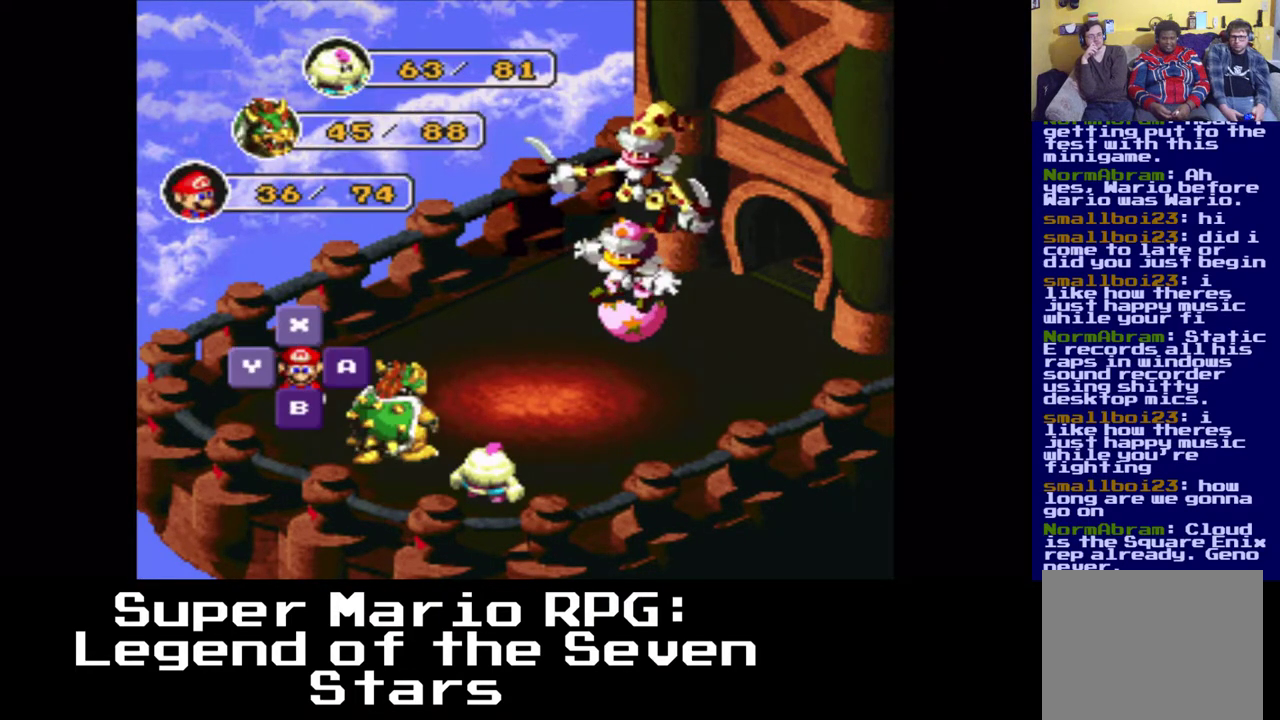
{"buttons": [], "events": []}
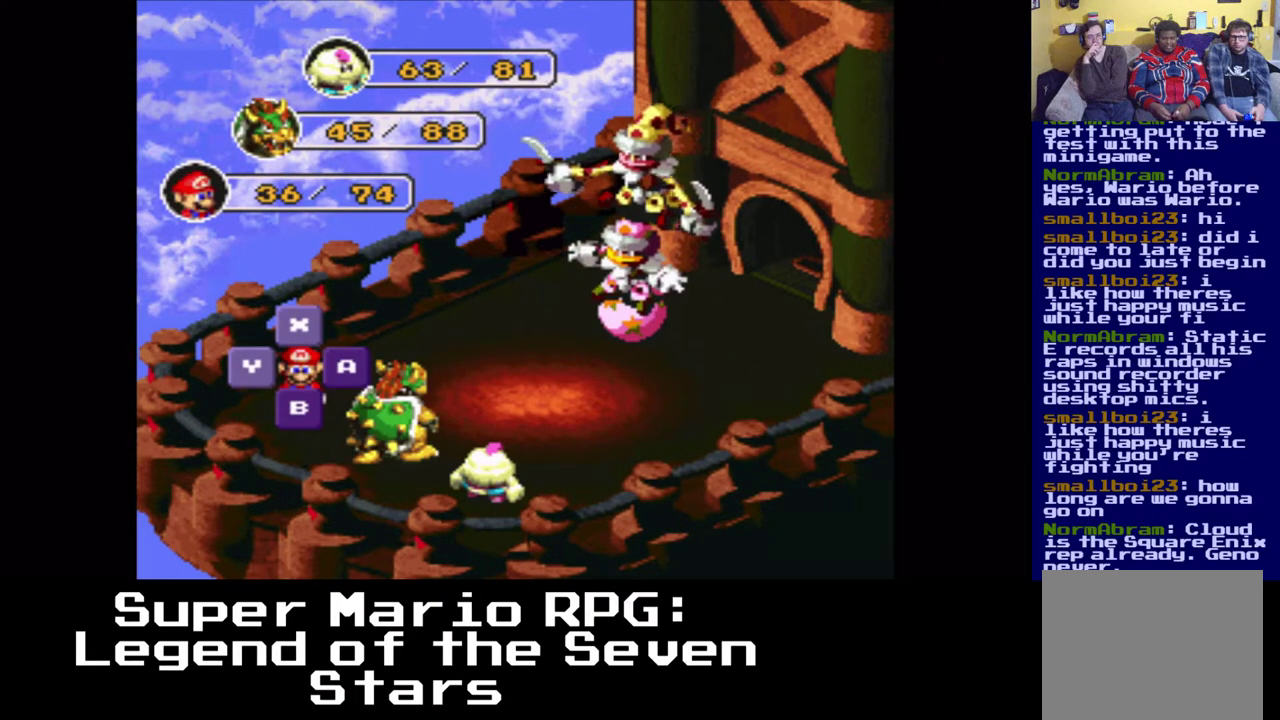
{"buttons": [], "events": []}
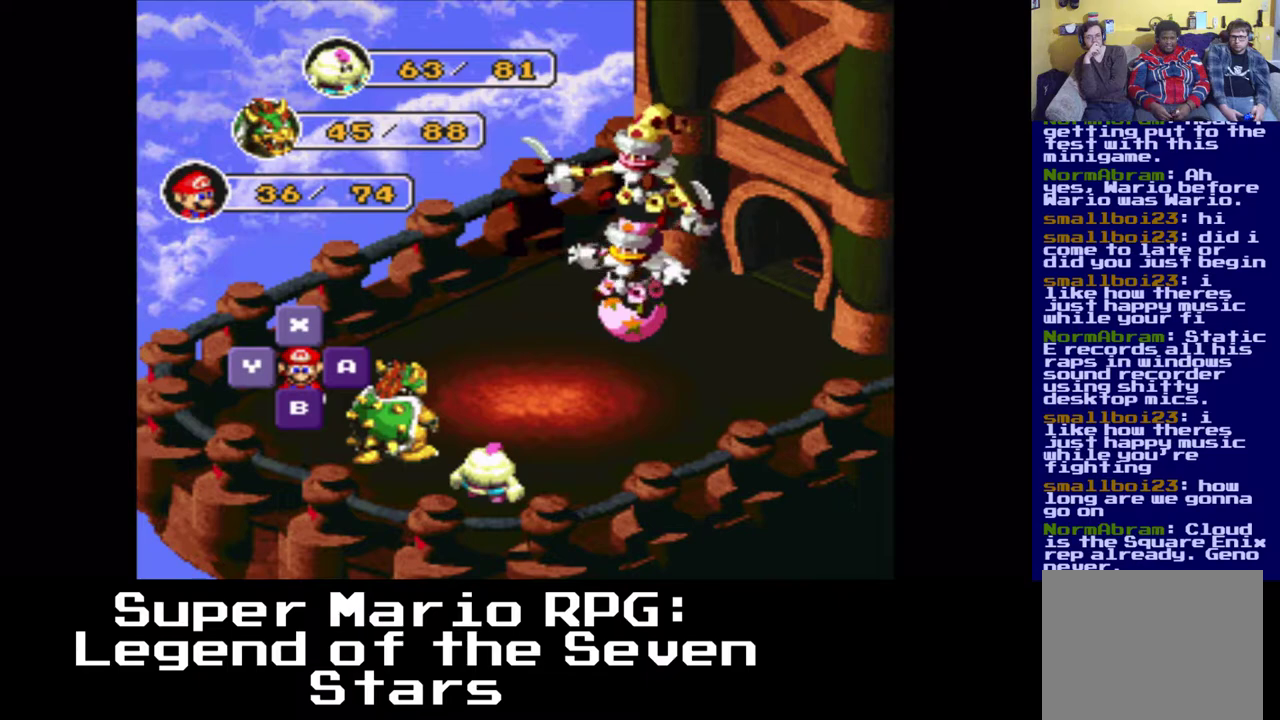
{"buttons": [], "events": [[100, "B", "down"], [200, "B", "up"]]}
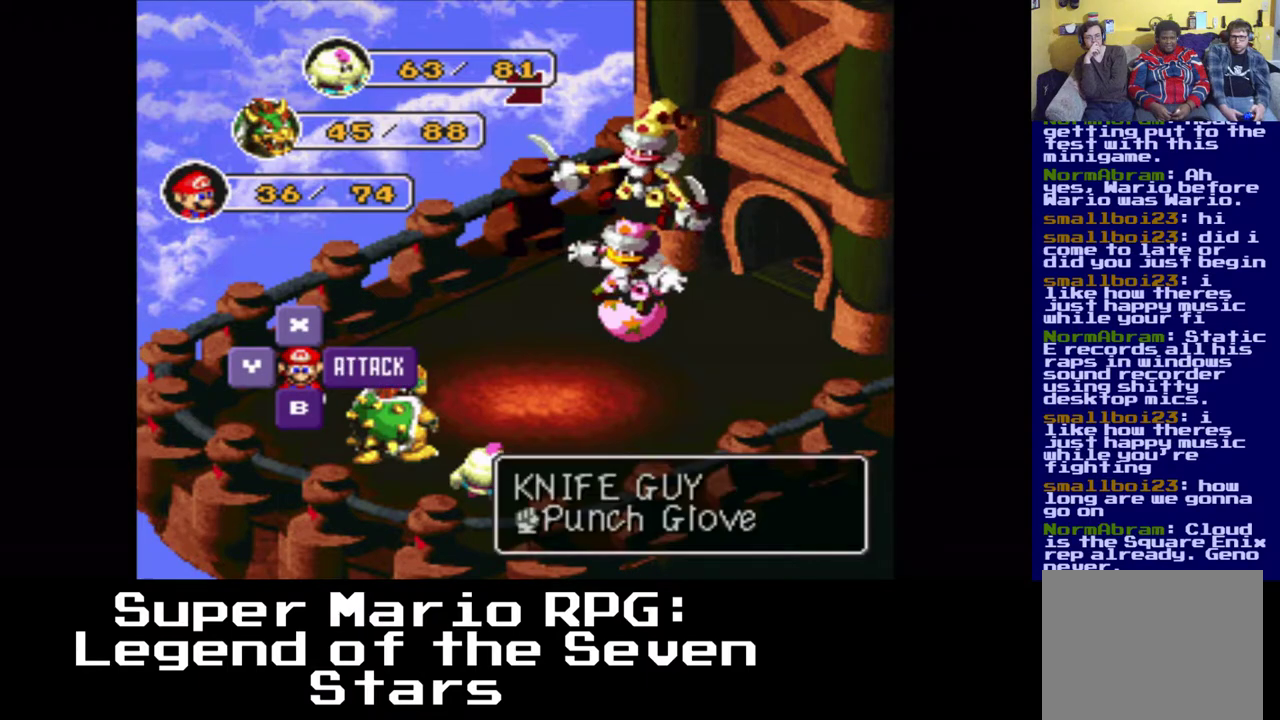
{"buttons": ["X"], "events": [[483, "X", "down"]]}
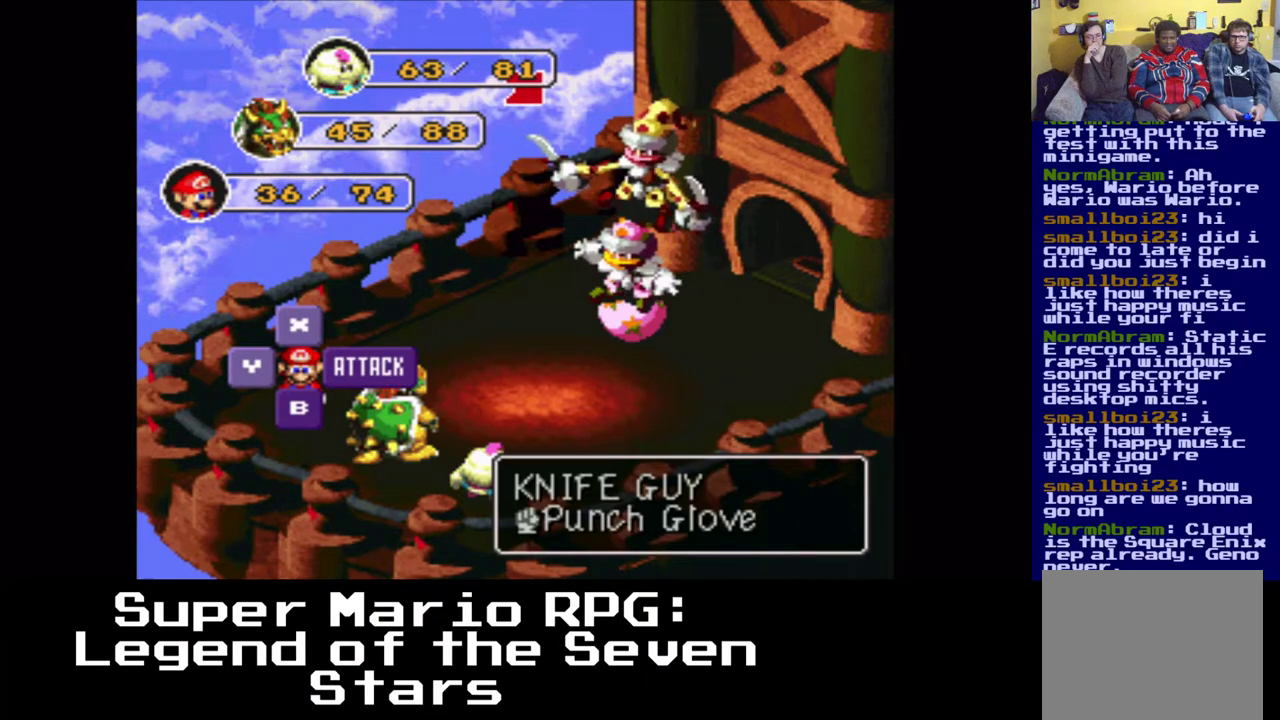
{"buttons": [], "events": [[83, "X", "up"]]}
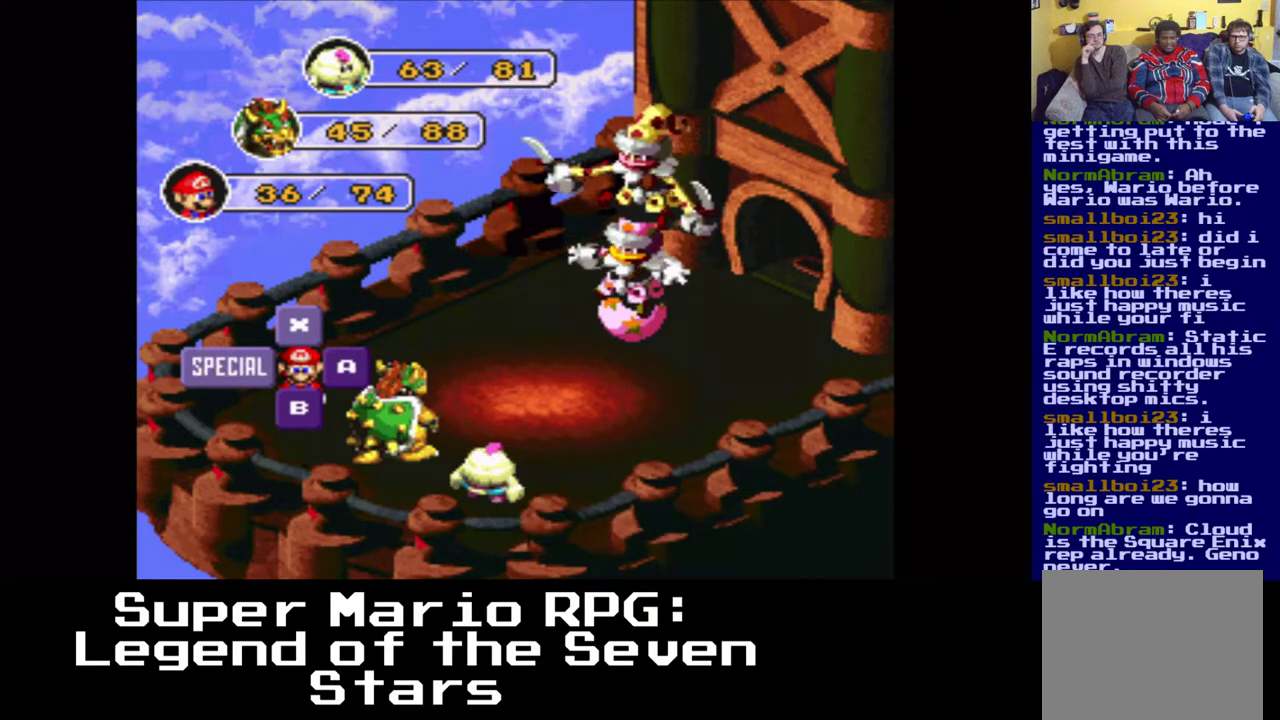
{"buttons": [], "events": []}
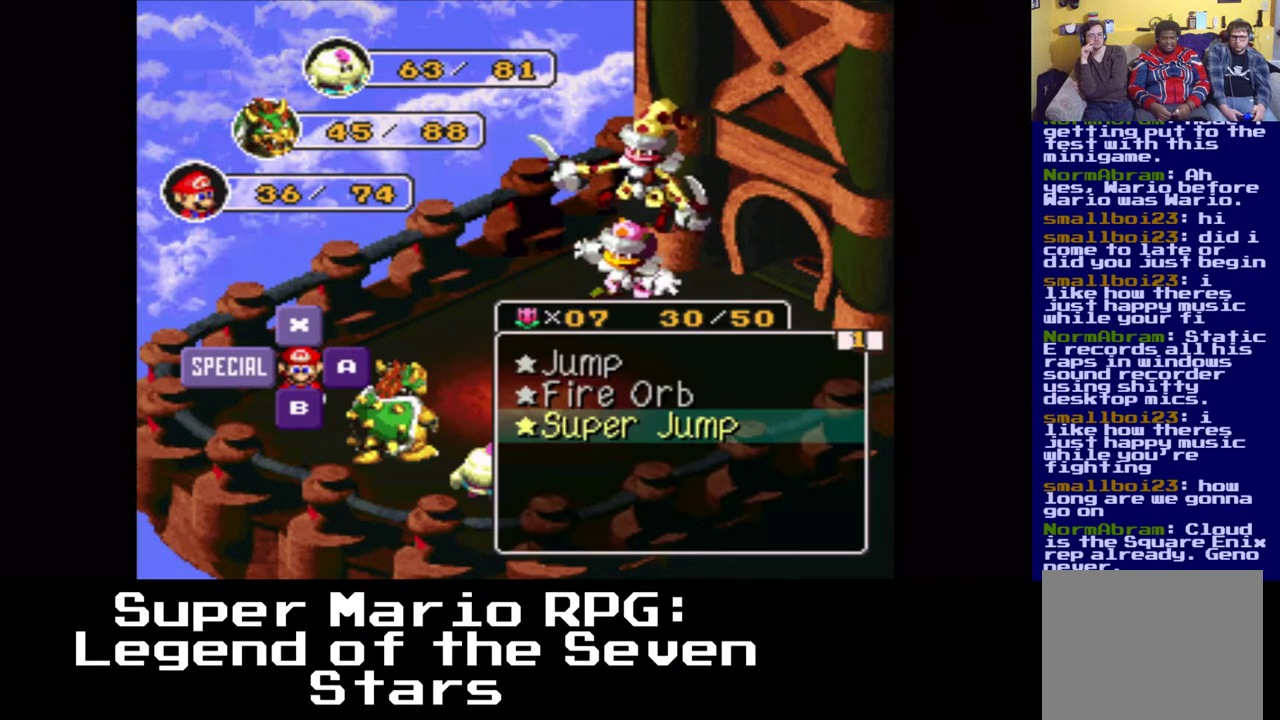
{"buttons": [], "events": []}
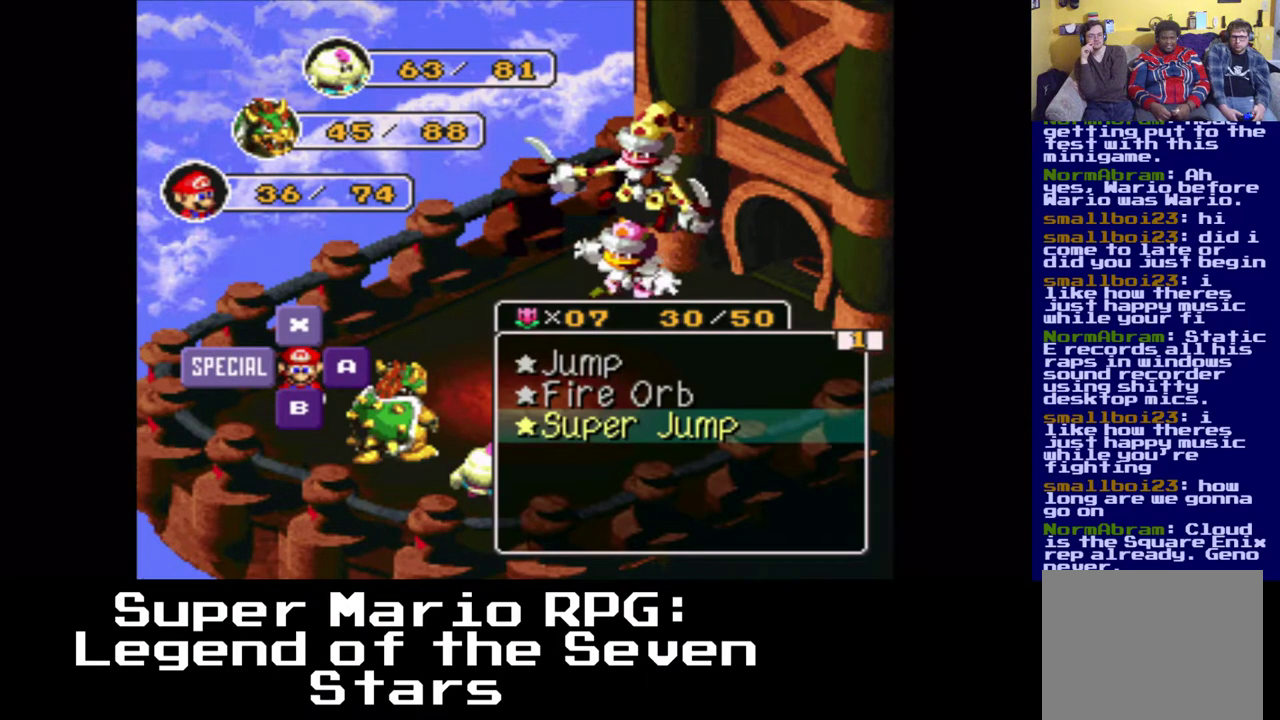
{"buttons": [], "events": [[83, "B", "down"], [183, "B", "up"]]}
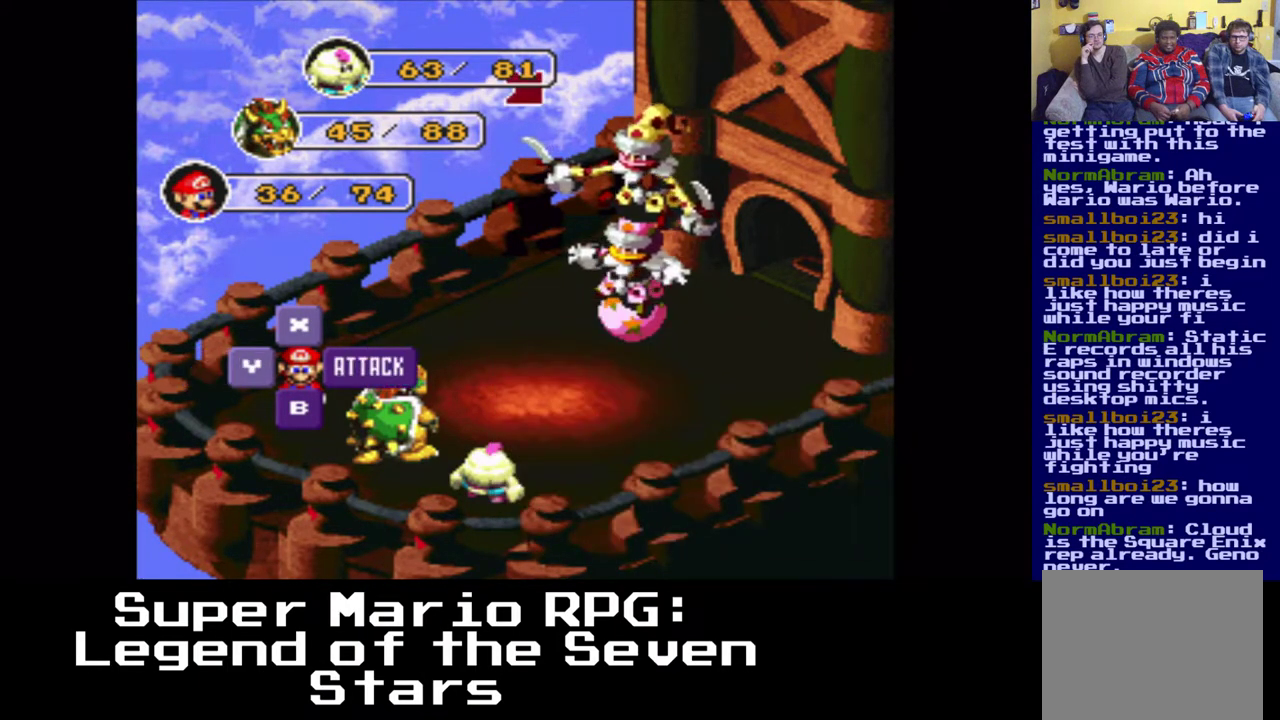
{"buttons": ["B"], "events": [[383, "B", "down"]]}
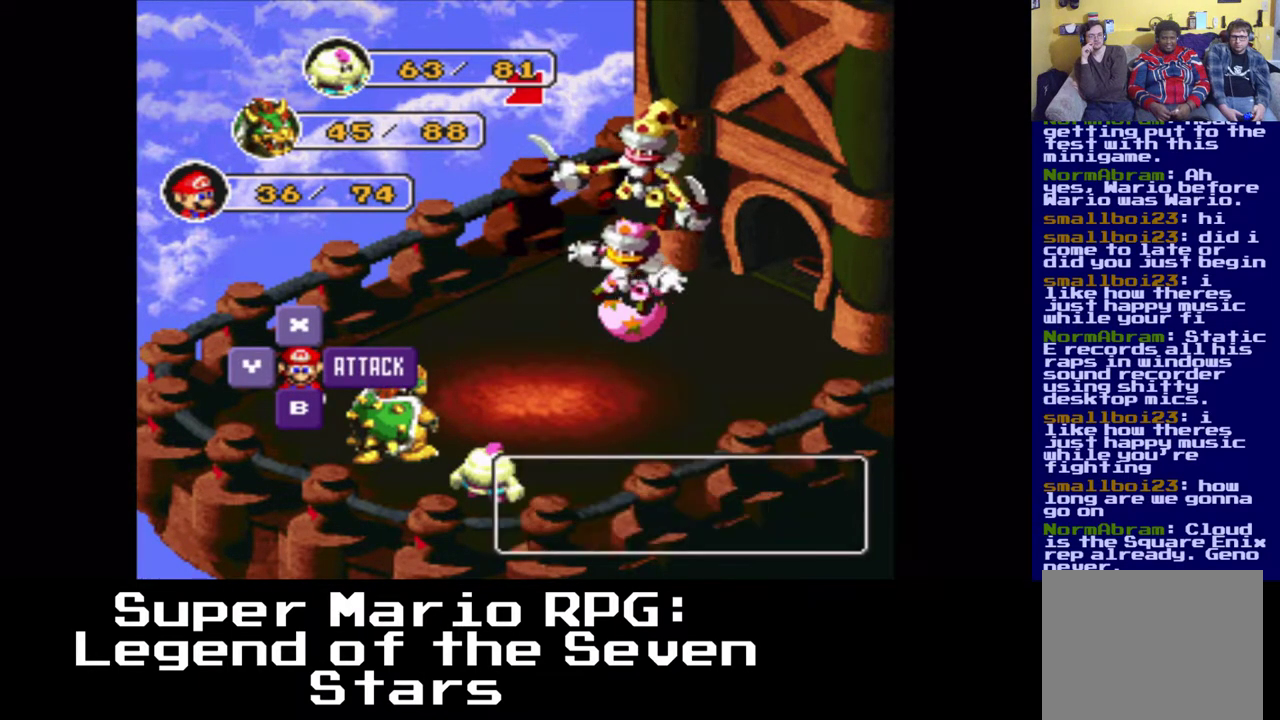
{"buttons": [], "events": [[33, "B", "up"]]}
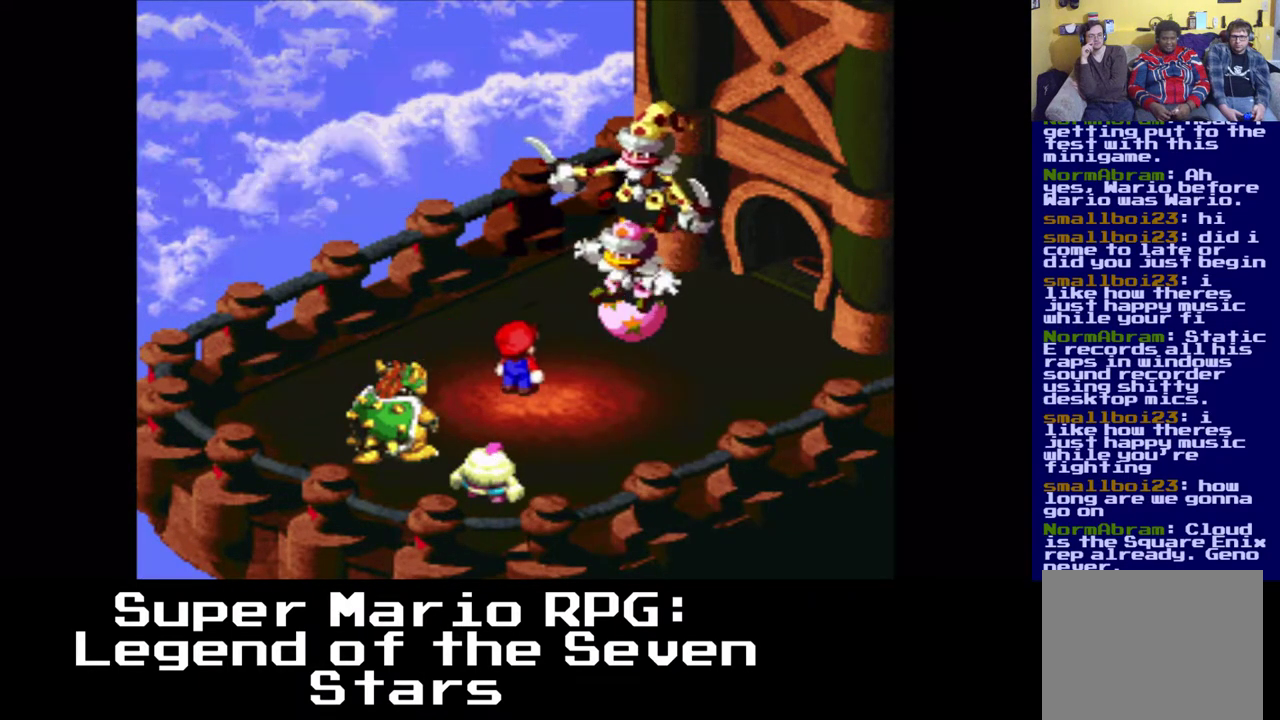
{"buttons": [], "events": [[267, "B", "down"], [400, "B", "up"]]}